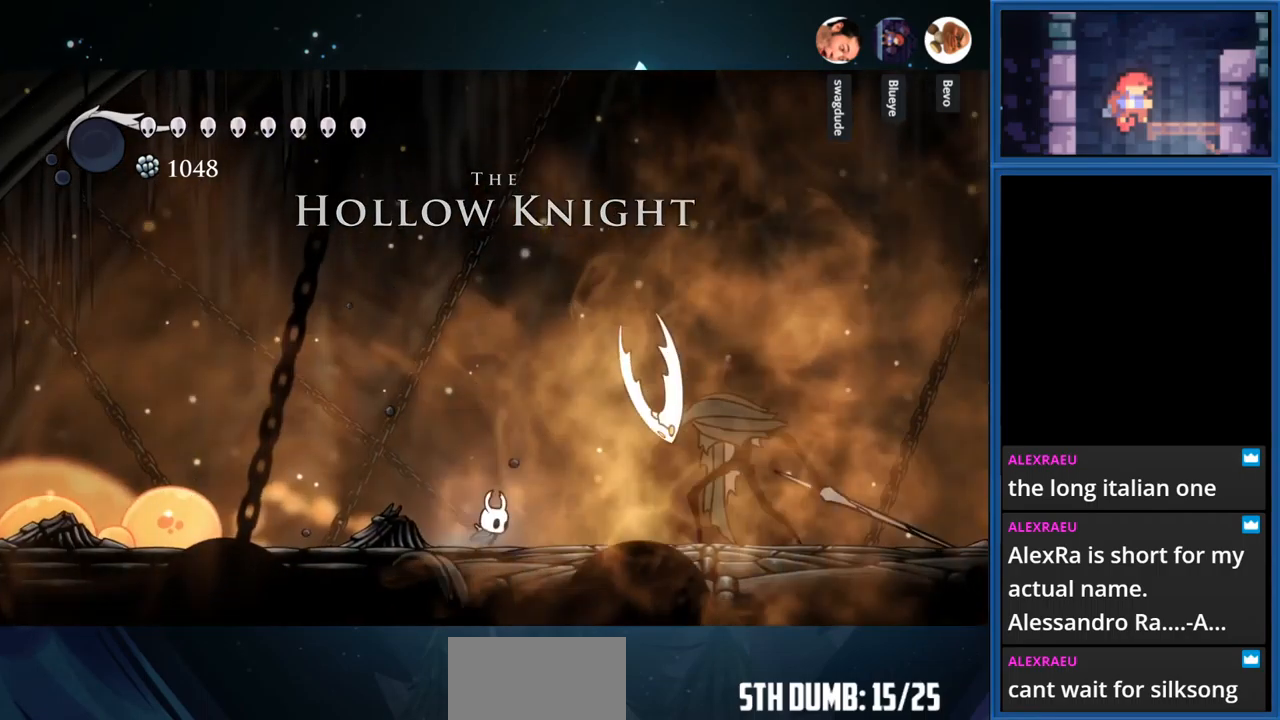
Gameplay with a controller (PlayStation layout); each line is a JSON object with the inputs held at the frame after it. "events" lists button and stick changes between this image and that frame as [ms after this image, input, new state], when the widget could be followed in between. Not read: L3 R3 left_stick.
{"buttons": ["DPAD_RIGHT"], "right_stick": "center", "events": [[366, "SQUARE", "down"], [500, "SQUARE", "up"]]}
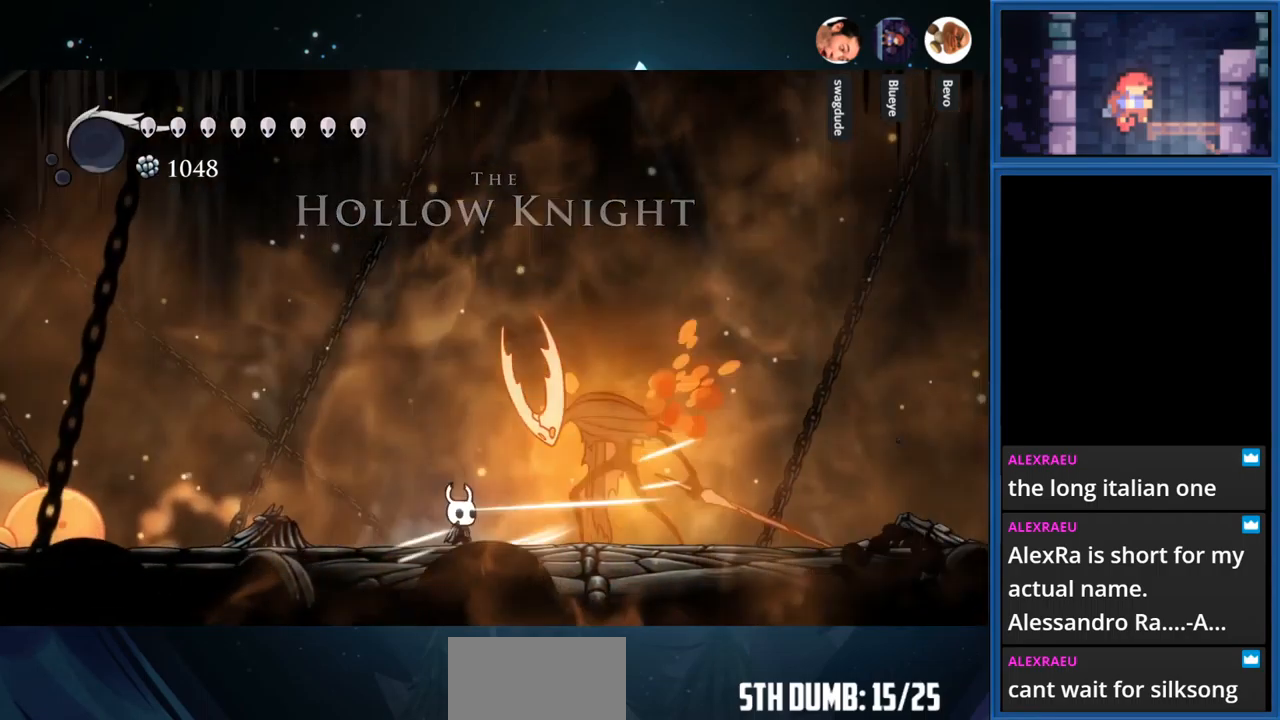
{"buttons": ["SQUARE", "DPAD_RIGHT"], "right_stick": "center", "events": [[166, "SQUARE", "down"], [383, "SQUARE", "up"], [433, "SQUARE", "down"]]}
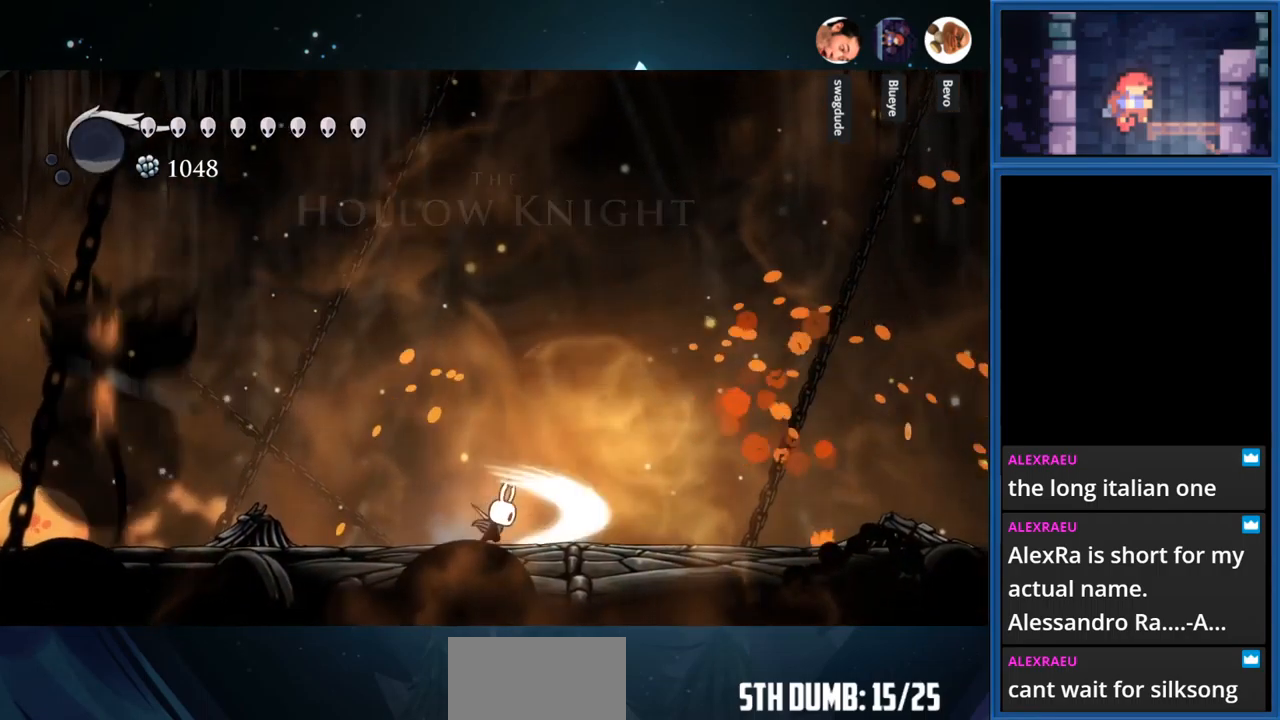
{"buttons": [], "right_stick": "center", "events": [[100, "DPAD_RIGHT", "up"], [100, "SQUARE", "up"], [183, "DPAD_LEFT", "down"], [450, "DPAD_LEFT", "up"]]}
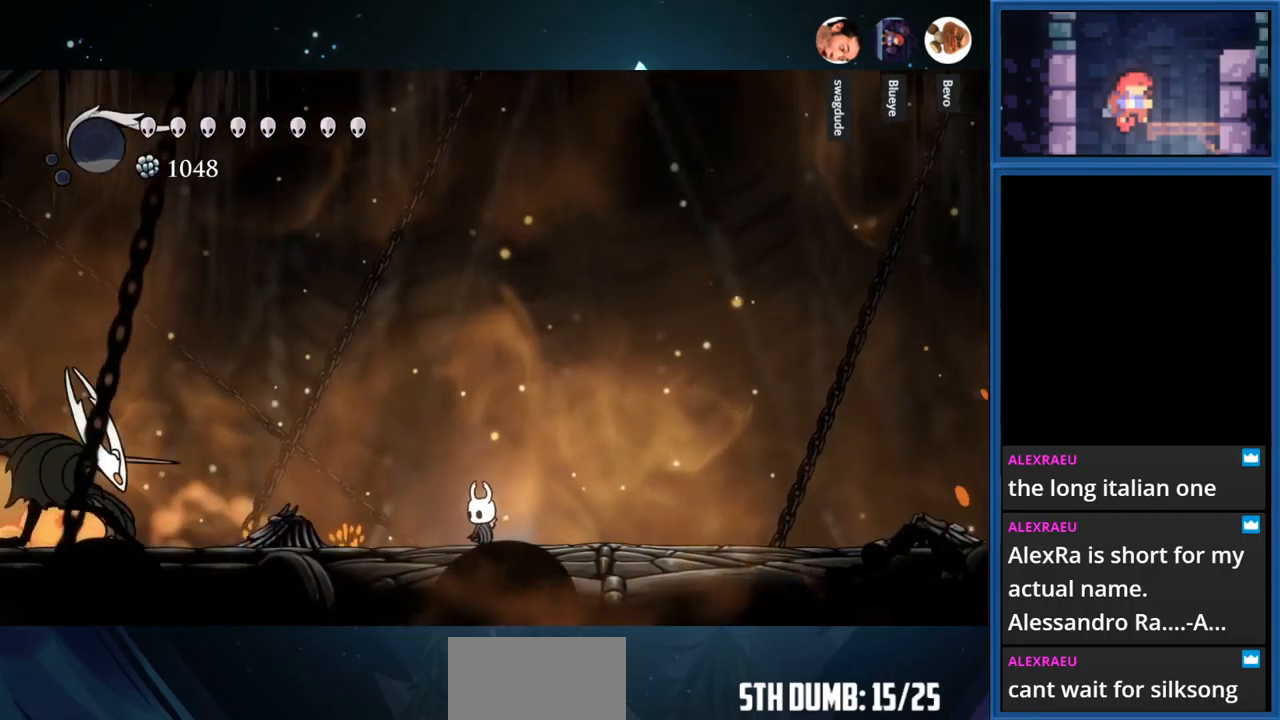
{"buttons": ["CROSS"], "right_stick": "center", "events": [[16, "DPAD_RIGHT", "down"], [316, "CROSS", "down"], [383, "DPAD_RIGHT", "up"]]}
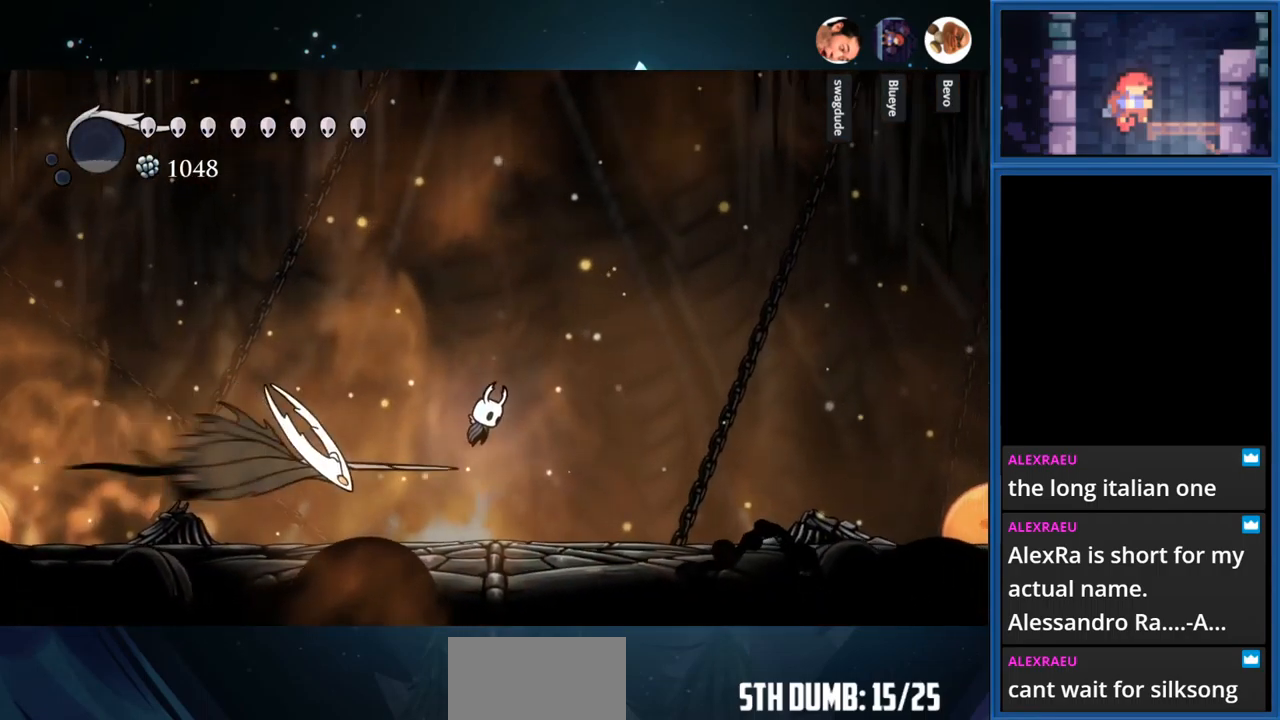
{"buttons": ["DPAD_LEFT"], "right_stick": "center", "events": [[66, "DPAD_DOWN", "down"], [83, "SQUARE", "down"], [116, "CROSS", "up"], [283, "DPAD_DOWN", "up"], [316, "SQUARE", "up"], [350, "DPAD_LEFT", "down"]]}
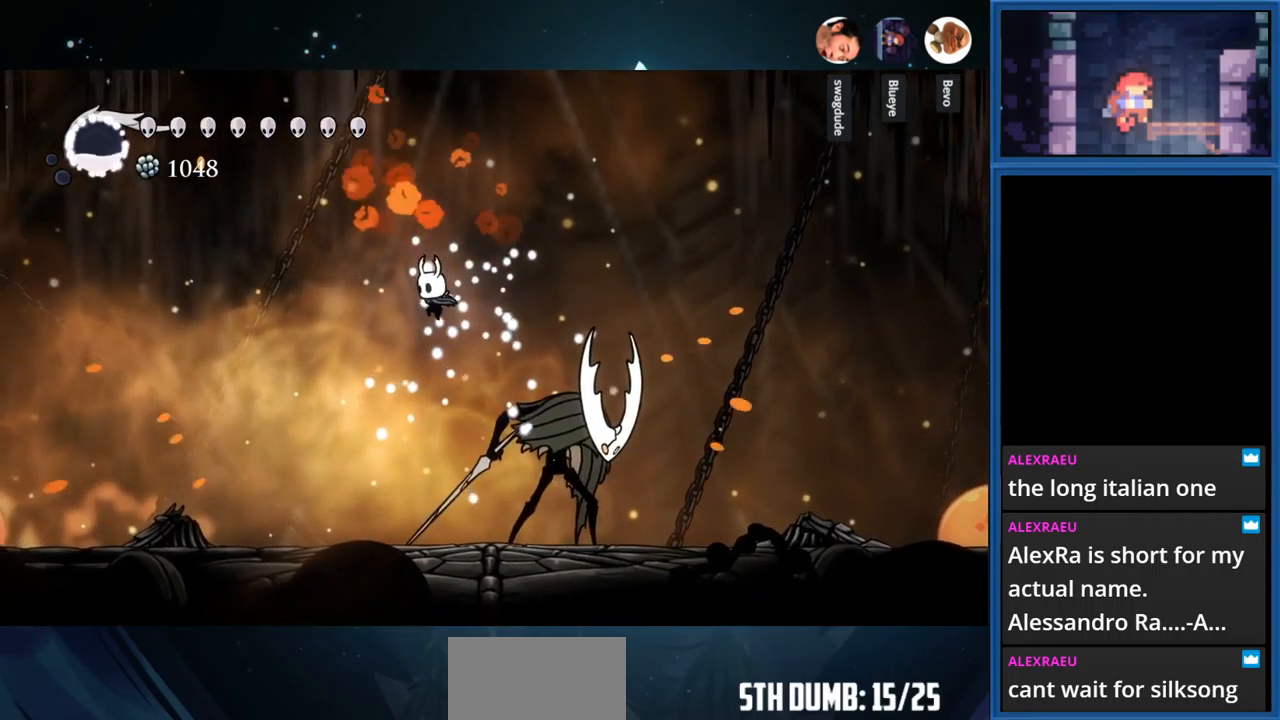
{"buttons": [], "right_stick": "center", "events": [[50, "DPAD_LEFT", "up"], [116, "DPAD_RIGHT", "down"], [200, "SQUARE", "down"], [216, "DPAD_RIGHT", "up"], [350, "SQUARE", "up"]]}
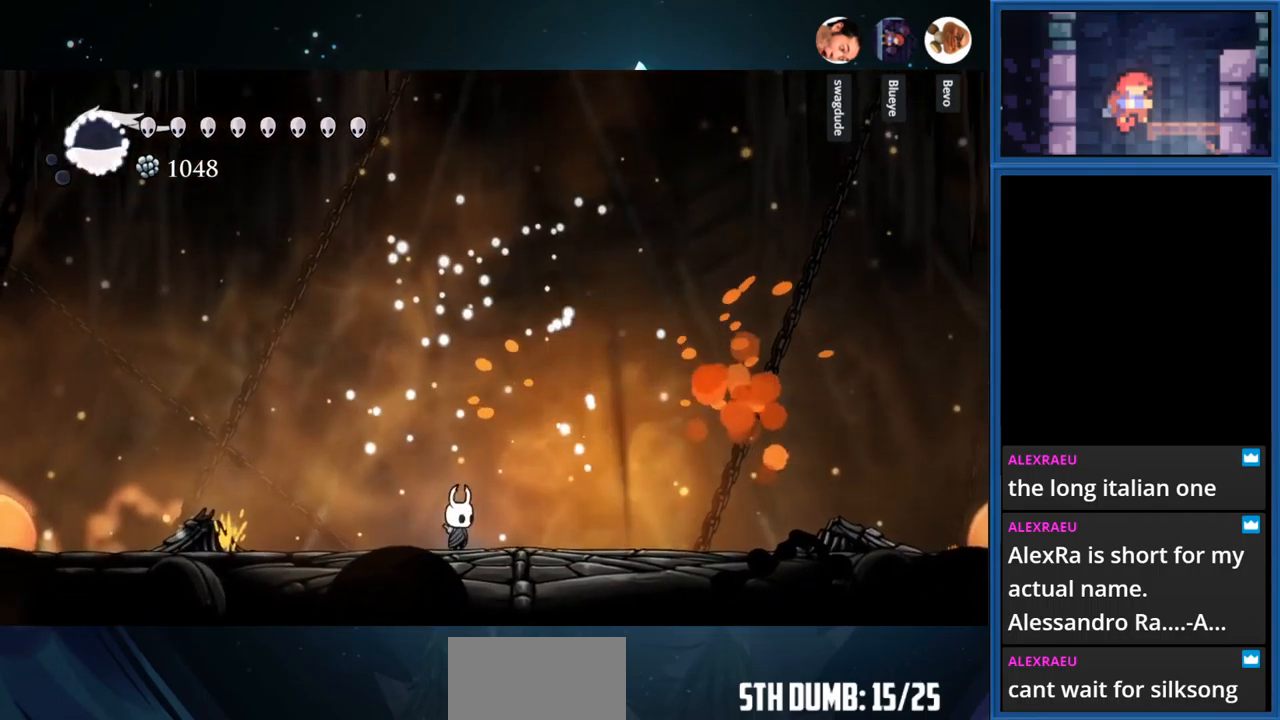
{"buttons": [], "right_stick": "center", "events": [[33, "SQUARE", "down"], [100, "DPAD_RIGHT", "down"], [183, "SQUARE", "up"], [233, "DPAD_RIGHT", "up"], [383, "DPAD_LEFT", "down"], [483, "DPAD_LEFT", "up"]]}
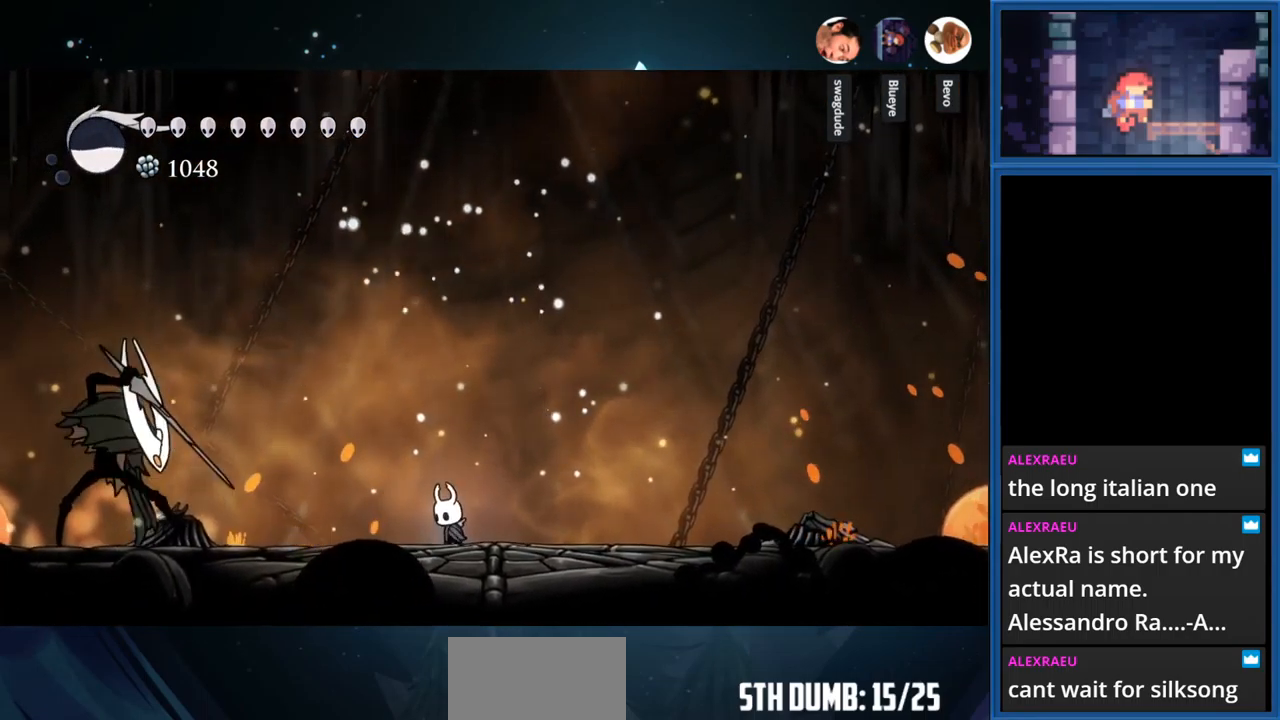
{"buttons": ["CROSS", "DPAD_LEFT"], "right_stick": "center", "events": [[183, "DPAD_RIGHT", "down"], [233, "CROSS", "down"], [333, "DPAD_RIGHT", "up"], [417, "DPAD_LEFT", "down"]]}
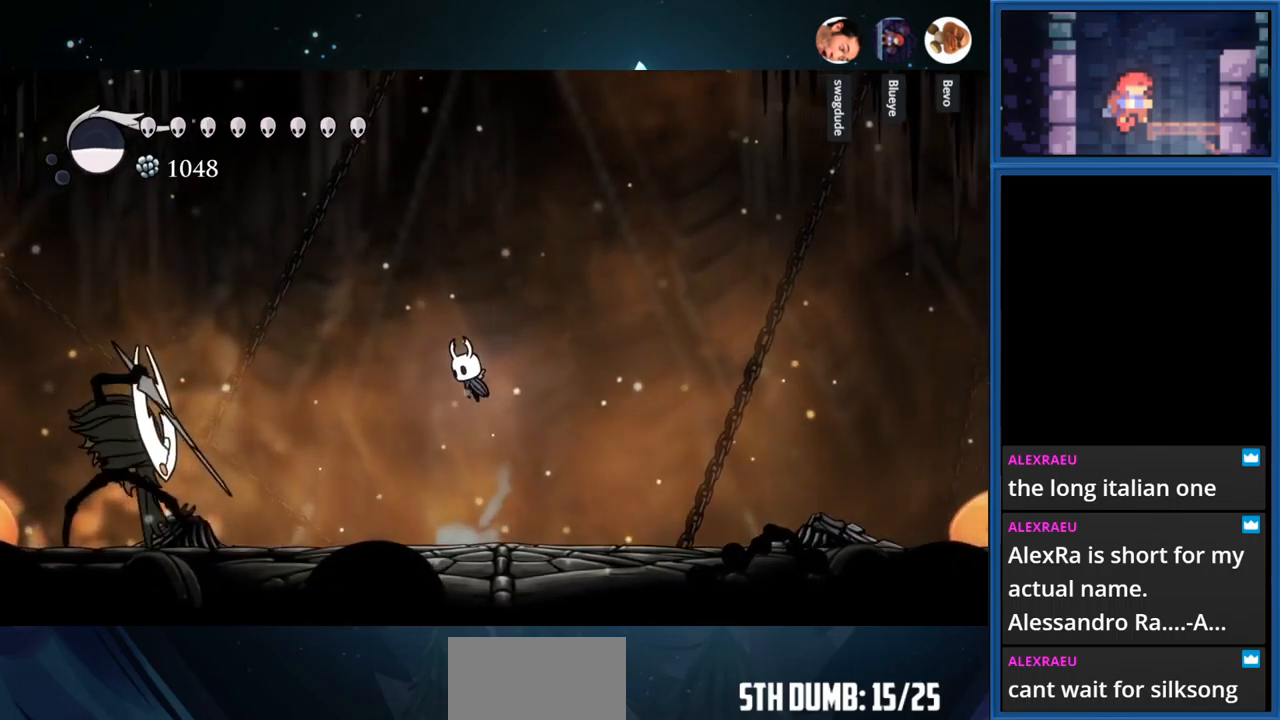
{"buttons": ["DPAD_LEFT"], "right_stick": "center", "events": [[50, "CROSS", "up"]]}
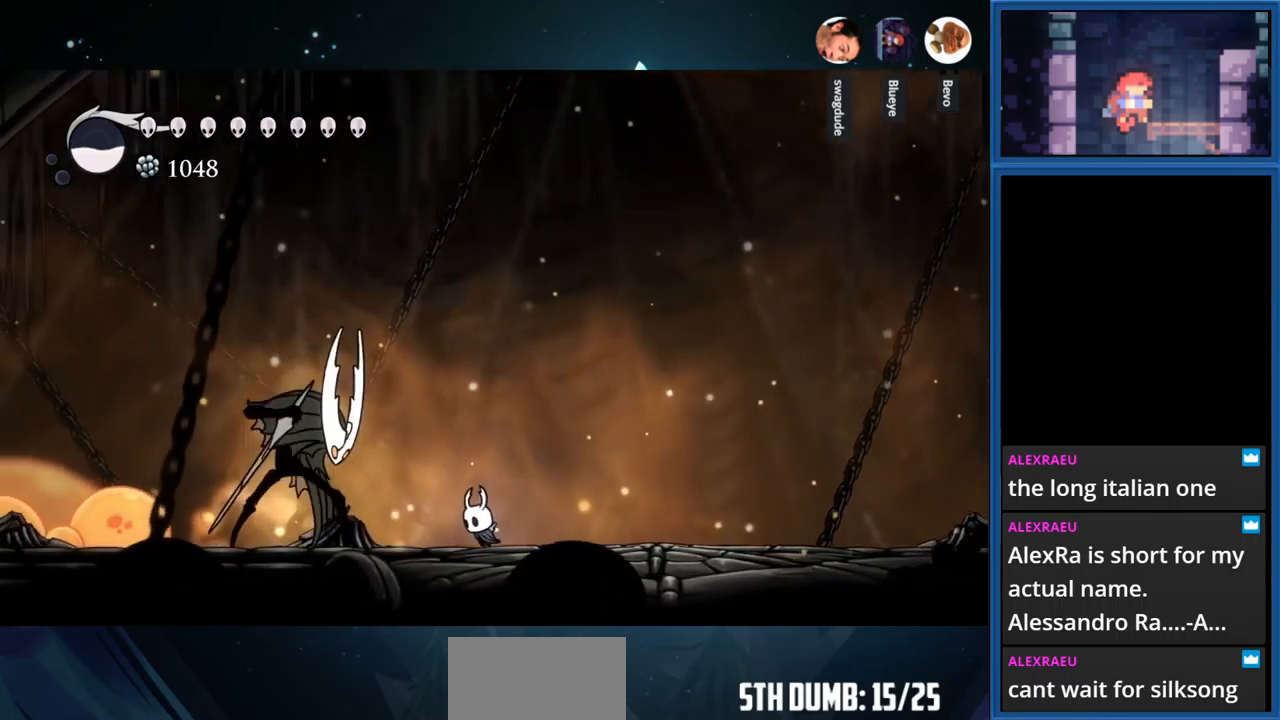
{"buttons": ["SQUARE", "DPAD_LEFT"], "right_stick": "center", "events": [[183, "SQUARE", "down"], [333, "SQUARE", "up"], [450, "SQUARE", "down"]]}
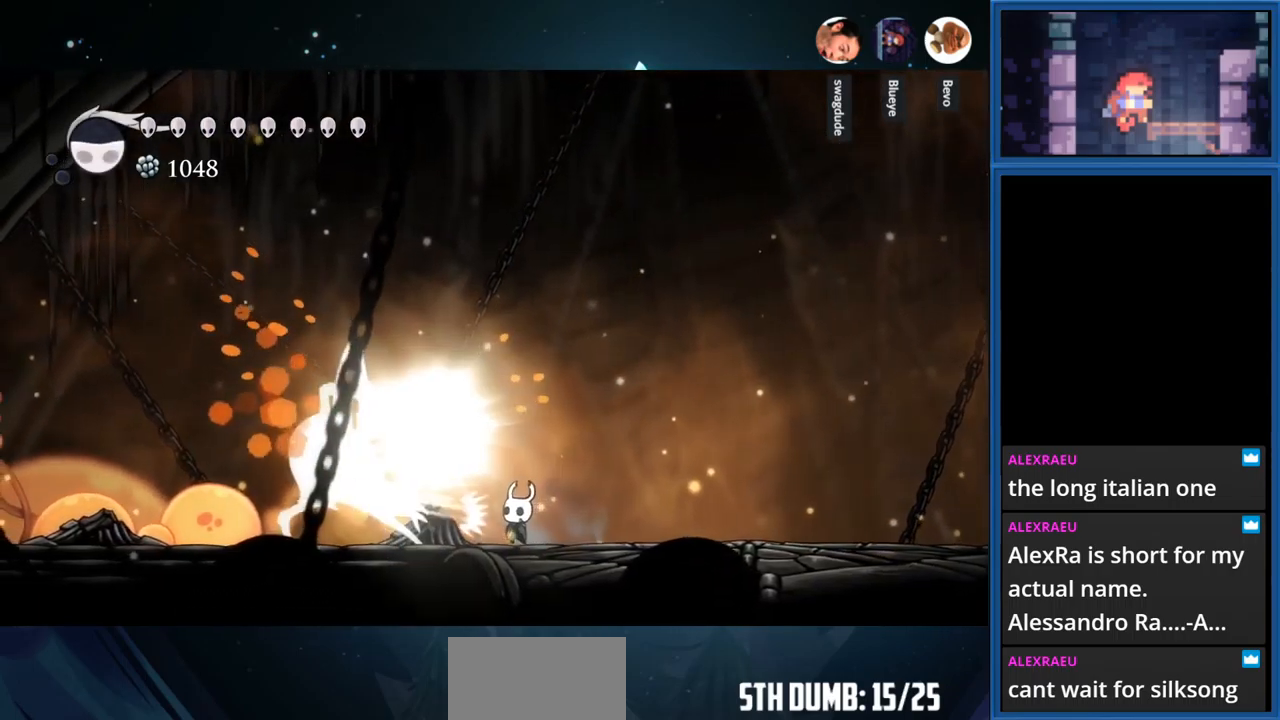
{"buttons": ["DPAD_RIGHT"], "right_stick": "center", "events": [[100, "SQUARE", "up"], [133, "DPAD_LEFT", "up"], [217, "DPAD_RIGHT", "down"]]}
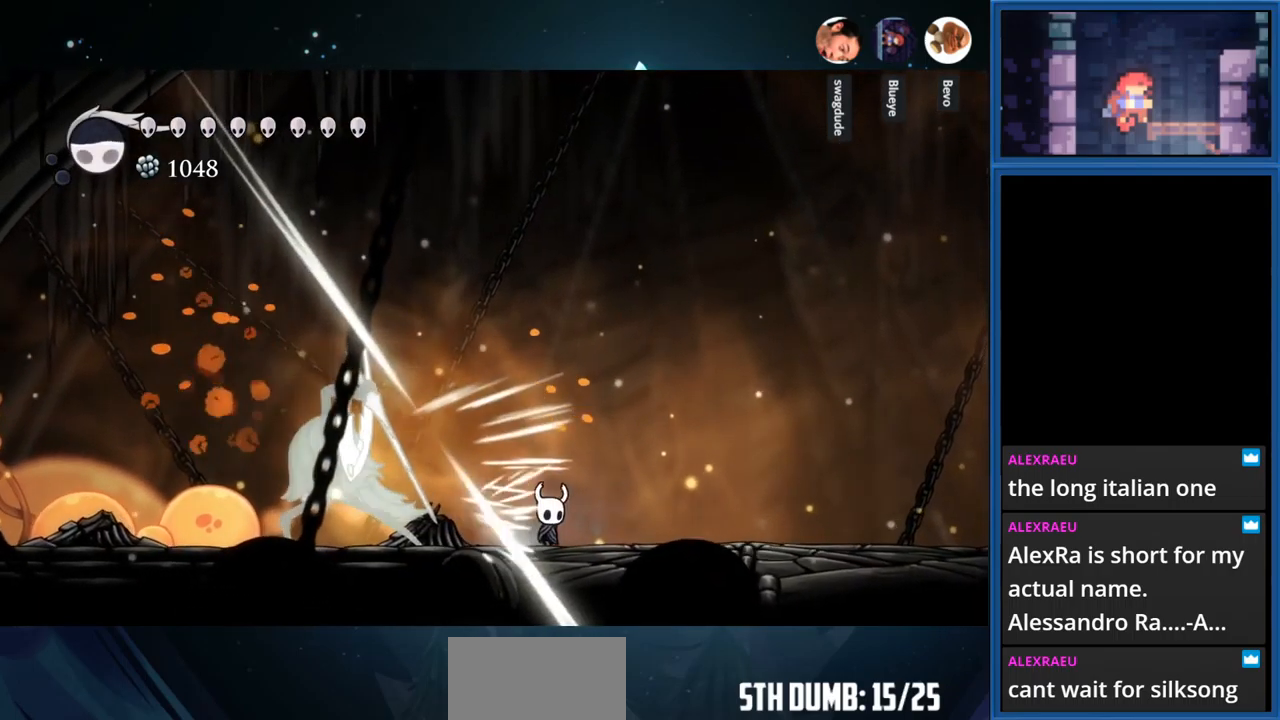
{"buttons": ["DPAD_LEFT"], "right_stick": "center", "events": [[67, "R1", "down"], [200, "R1", "up"], [333, "DPAD_RIGHT", "up"], [417, "DPAD_LEFT", "down"]]}
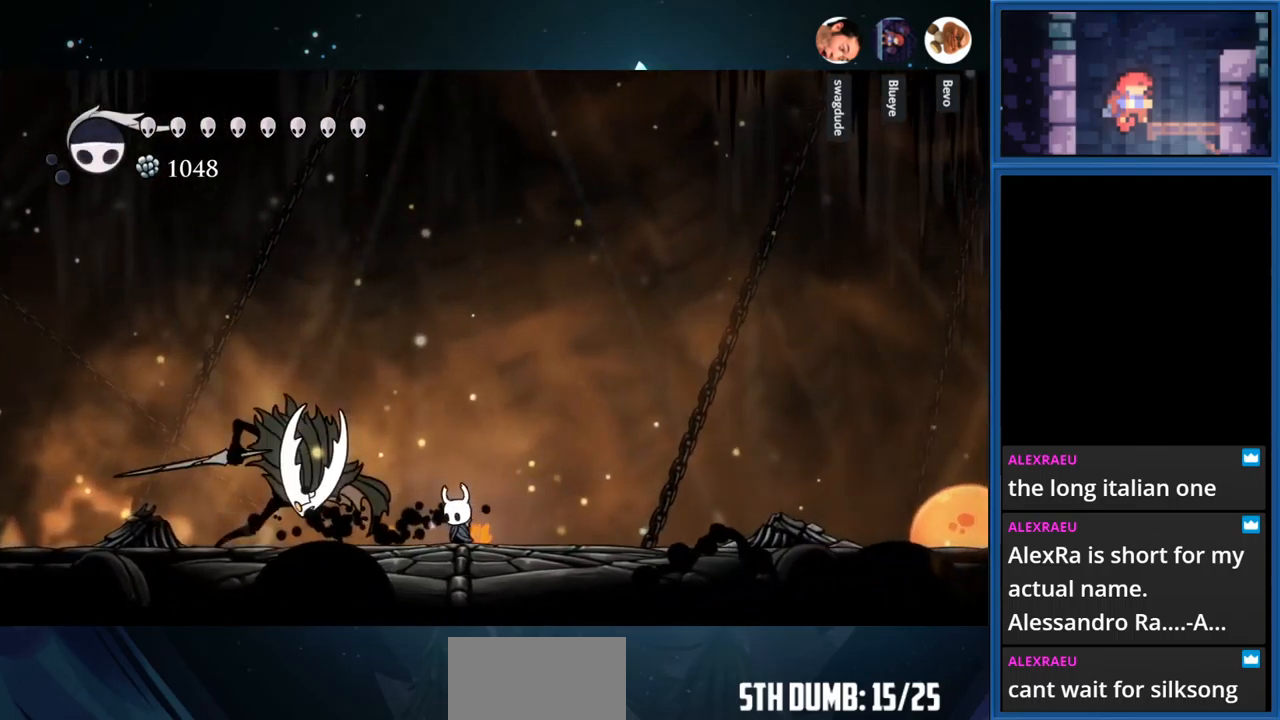
{"buttons": ["SQUARE"], "right_stick": "center", "events": [[117, "SQUARE", "down"], [250, "SQUARE", "up"], [317, "DPAD_LEFT", "up"], [400, "SQUARE", "down"]]}
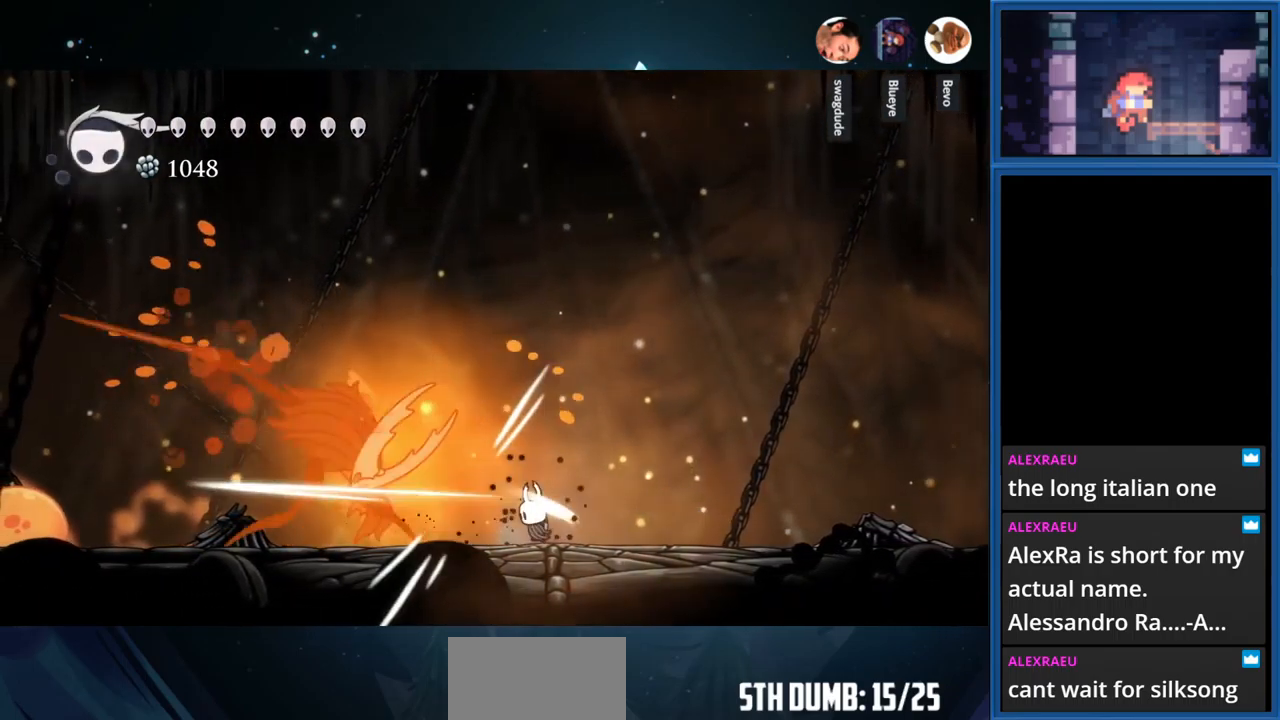
{"buttons": [], "right_stick": "center", "events": [[67, "DPAD_LEFT", "down"], [67, "SQUARE", "up"], [217, "SQUARE", "down"], [383, "SQUARE", "up"], [450, "DPAD_LEFT", "up"]]}
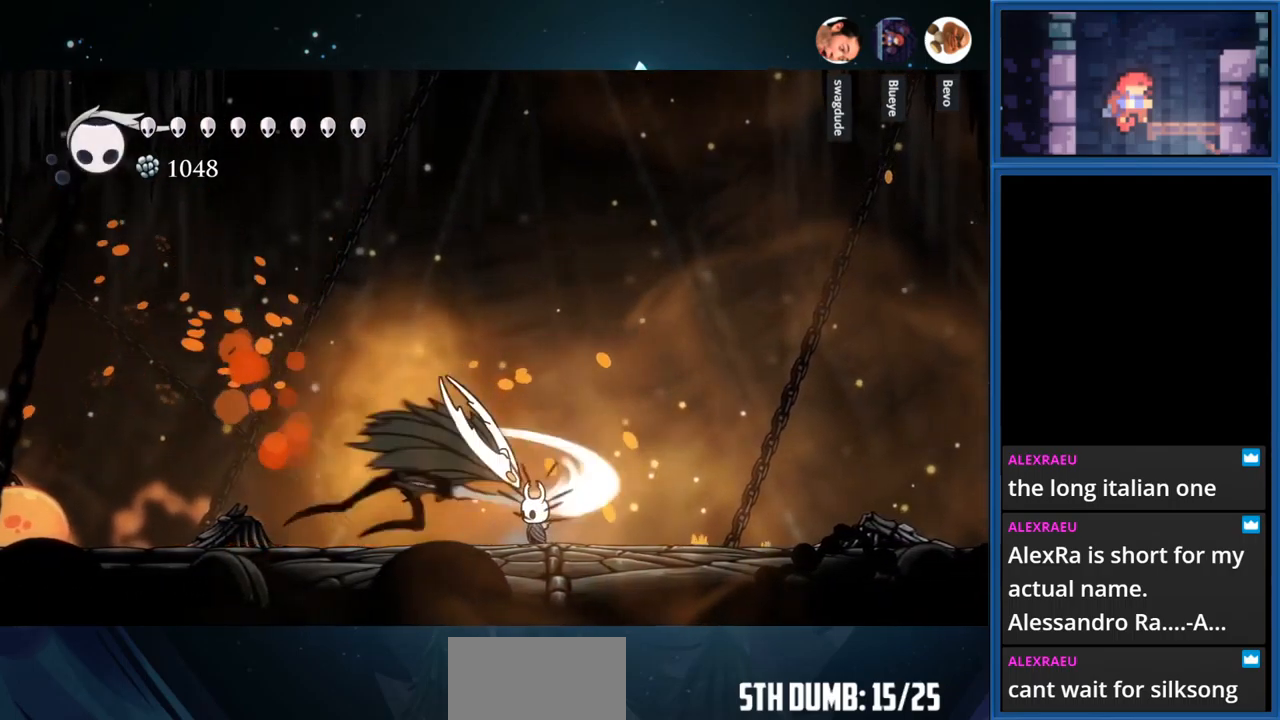
{"buttons": ["SQUARE"], "right_stick": "center", "events": [[83, "SQUARE", "down"], [283, "SQUARE", "up"], [333, "DPAD_LEFT", "down"], [467, "DPAD_LEFT", "up"], [467, "SQUARE", "down"]]}
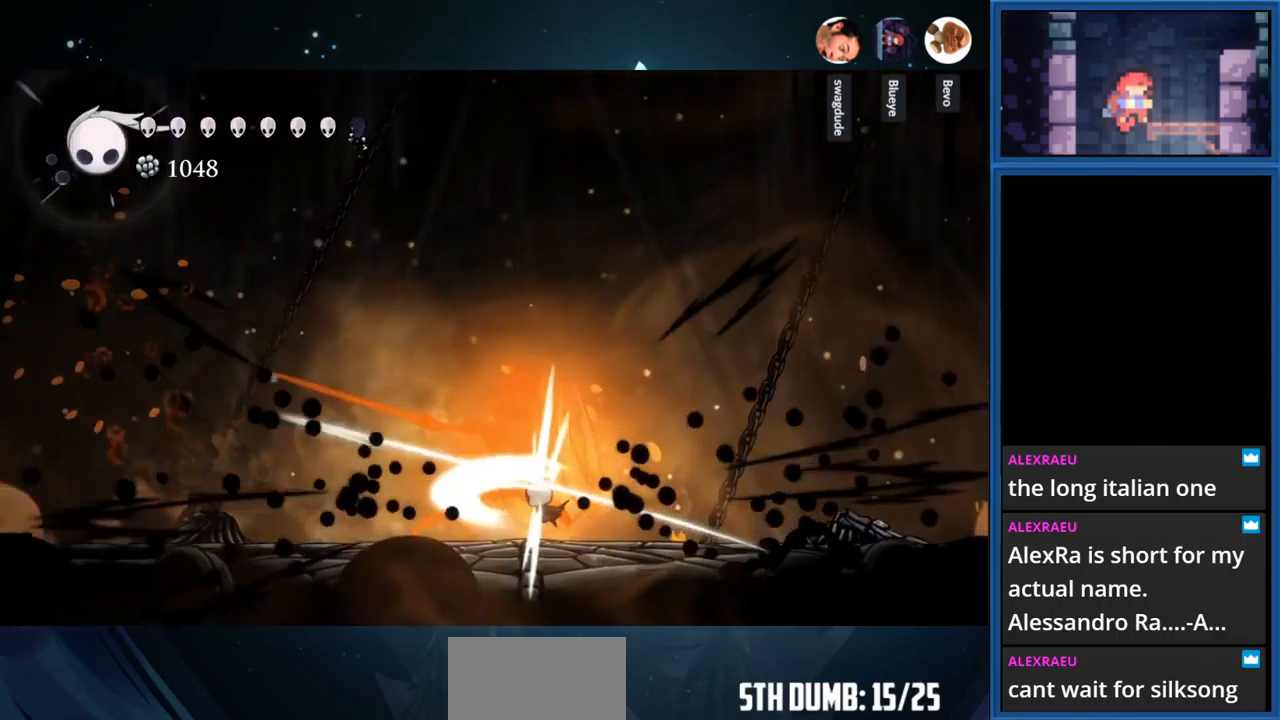
{"buttons": ["SQUARE"], "right_stick": "center", "events": [[100, "SQUARE", "up"], [167, "SQUARE", "down"], [317, "SQUARE", "up"], [483, "SQUARE", "down"]]}
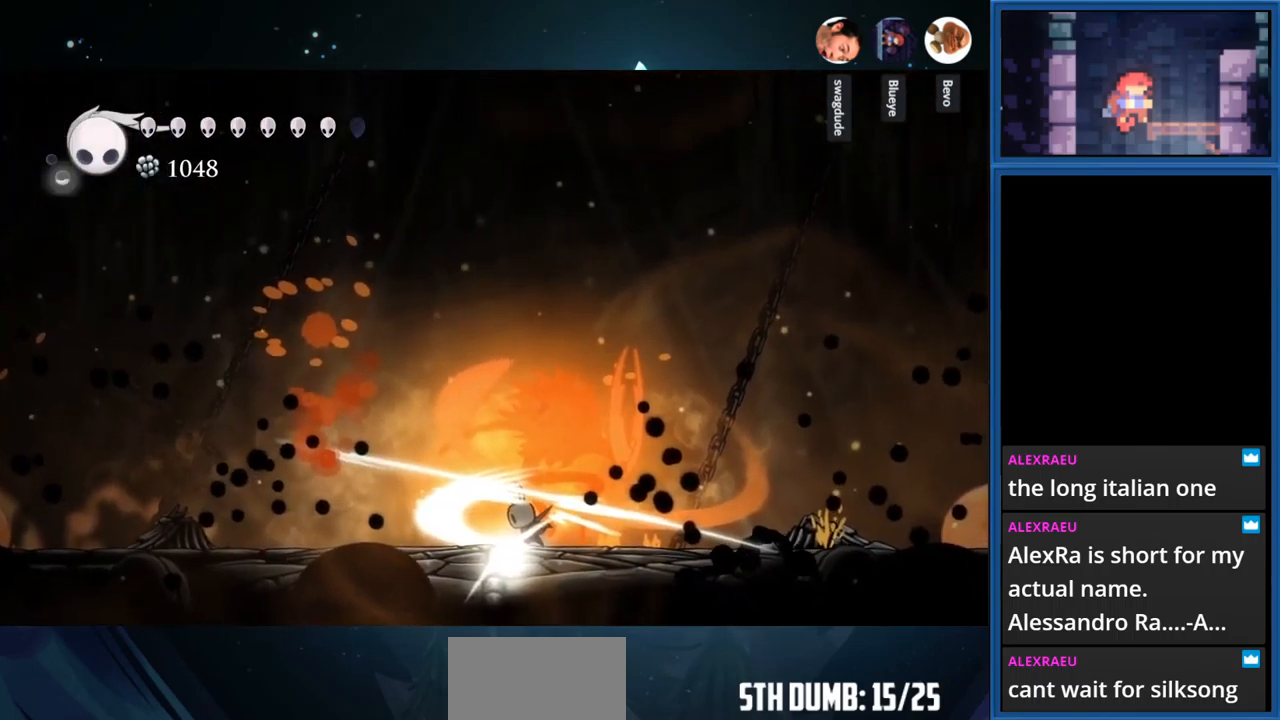
{"buttons": [], "right_stick": "center", "events": [[150, "SQUARE", "up"], [267, "SQUARE", "down"], [433, "SQUARE", "up"]]}
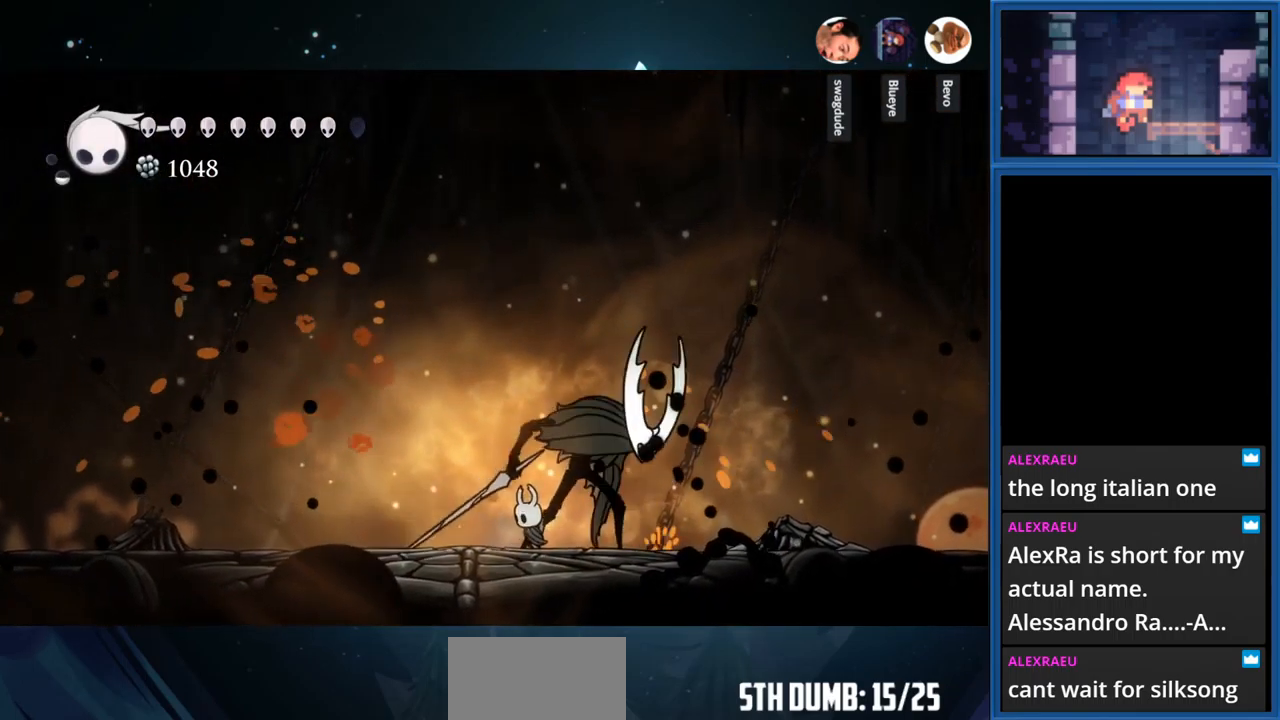
{"buttons": ["SQUARE"], "right_stick": "center", "events": [[184, "DPAD_RIGHT", "down"], [217, "DPAD_RIGHT", "up"], [217, "SQUARE", "down"], [350, "SQUARE", "up"], [484, "SQUARE", "down"]]}
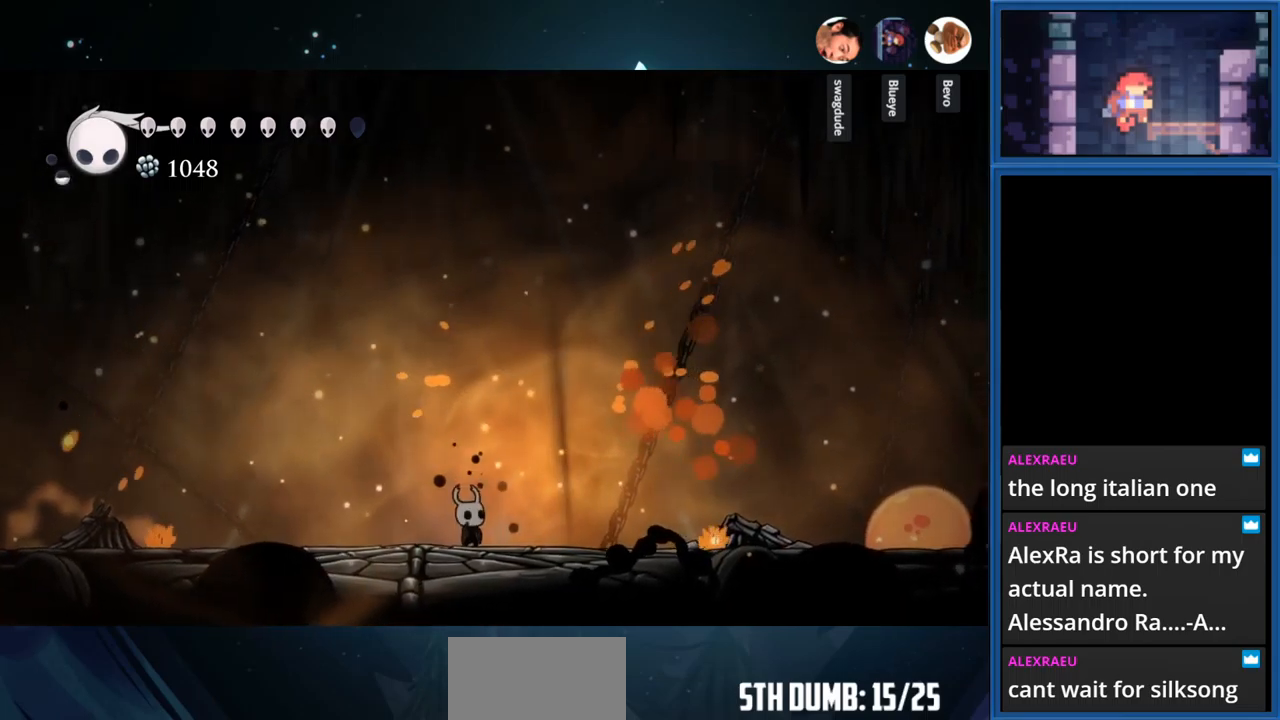
{"buttons": ["DPAD_LEFT"], "right_stick": "center", "events": [[167, "SQUARE", "up"], [450, "DPAD_LEFT", "down"]]}
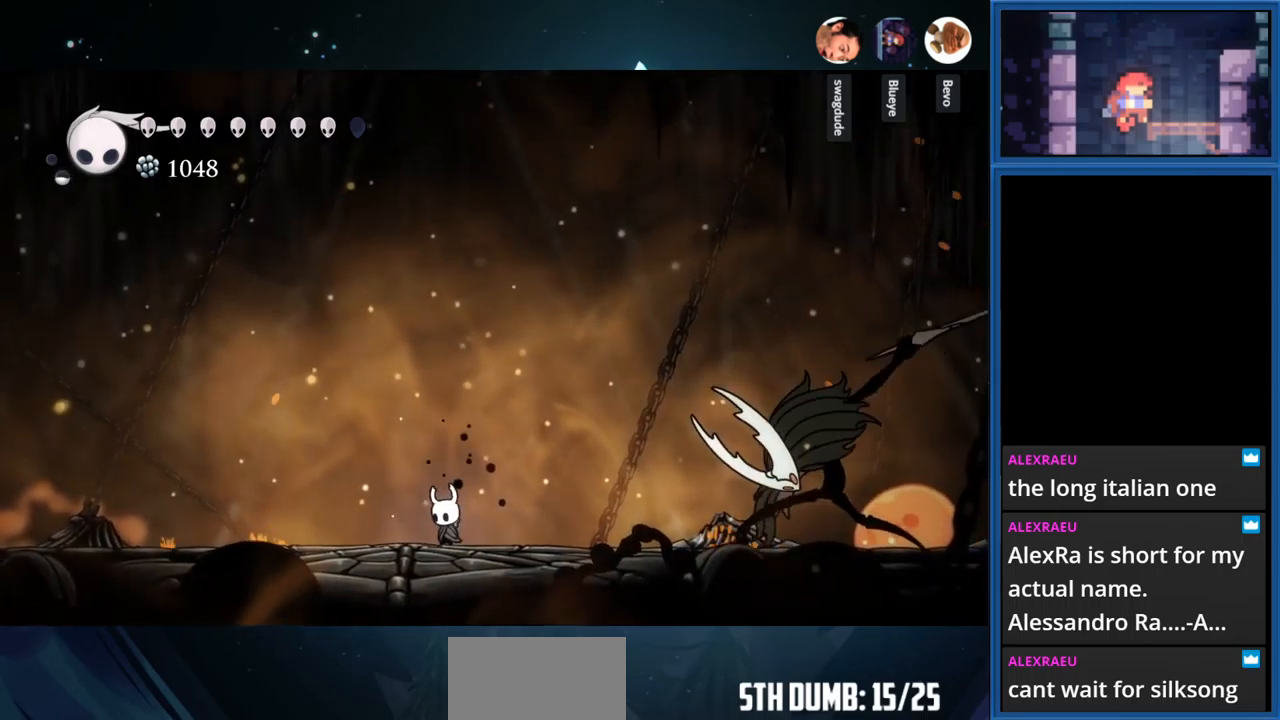
{"buttons": ["CROSS", "DPAD_LEFT"], "right_stick": "center", "events": [[284, "CROSS", "down"]]}
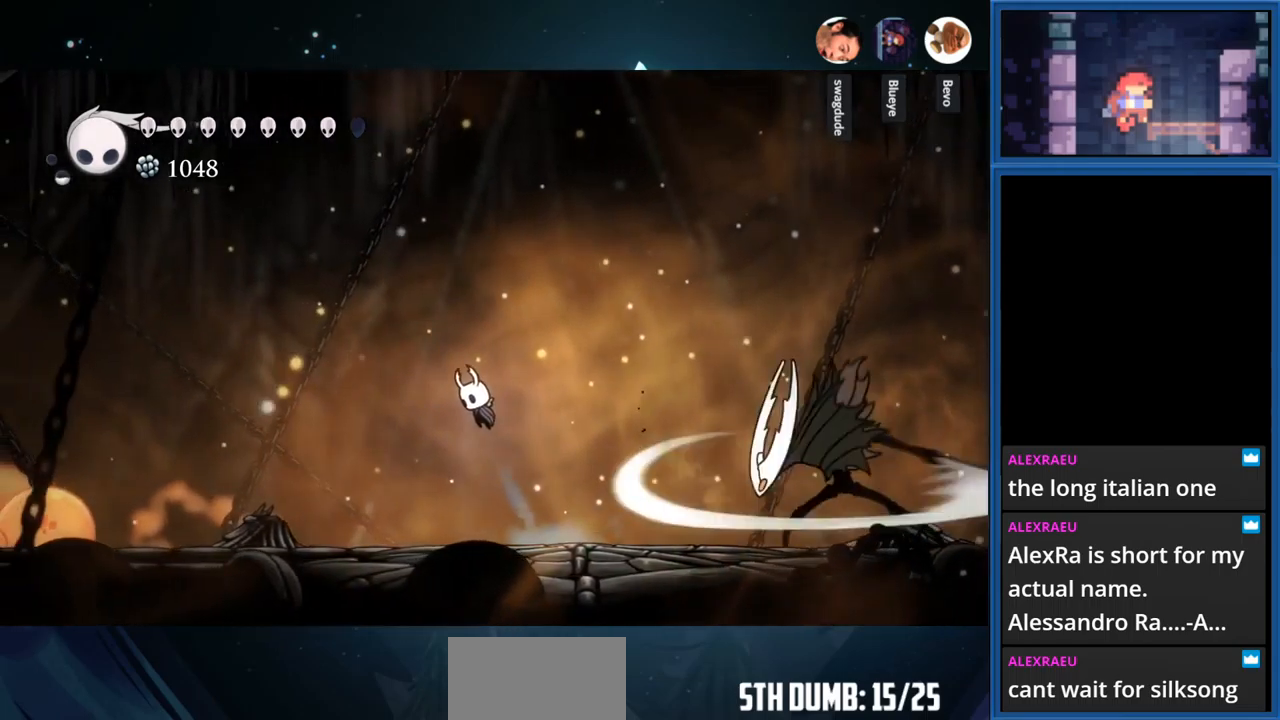
{"buttons": ["DPAD_LEFT"], "right_stick": "center", "events": [[250, "CROSS", "up"]]}
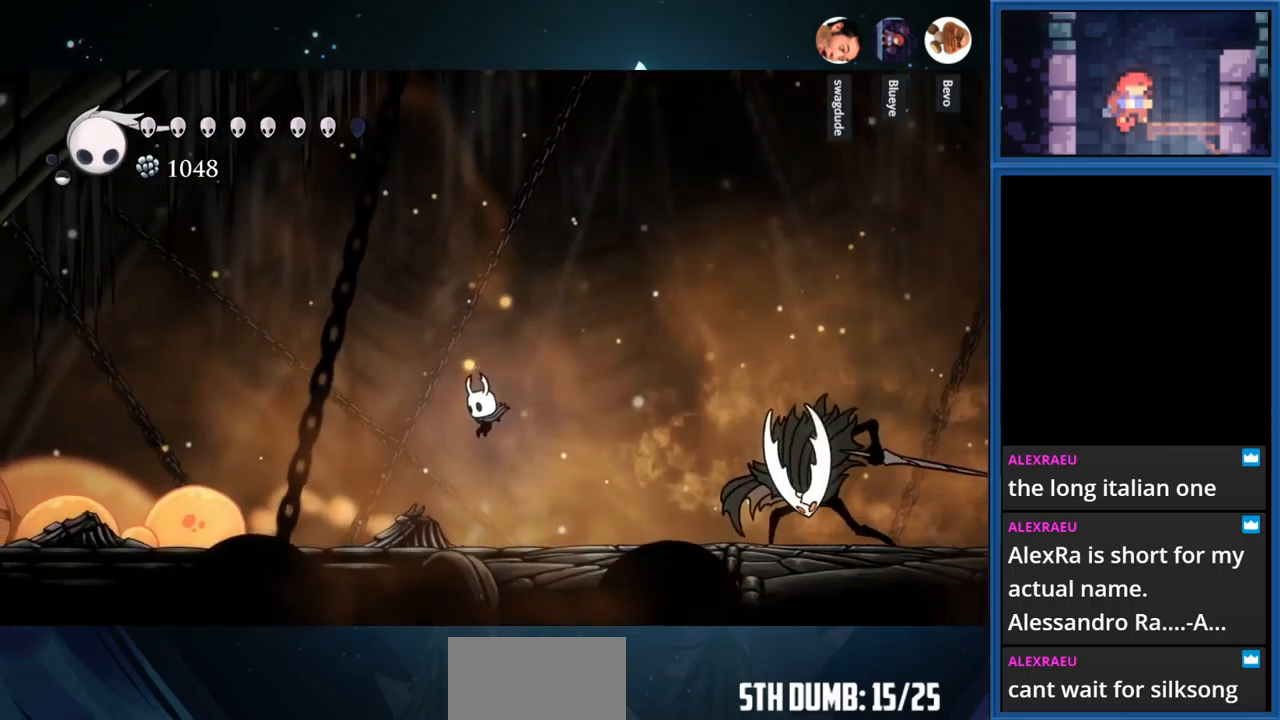
{"buttons": ["DPAD_RIGHT"], "right_stick": "center", "events": [[17, "DPAD_LEFT", "up"], [100, "DPAD_RIGHT", "down"]]}
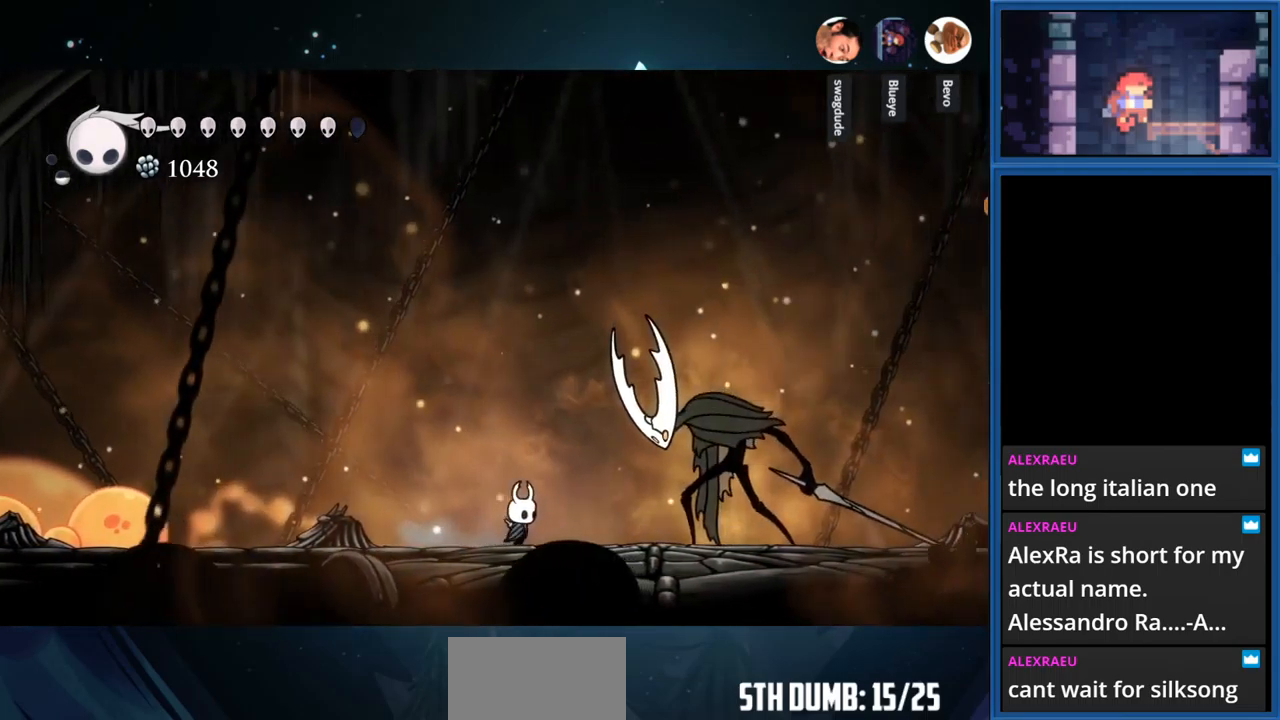
{"buttons": ["SQUARE", "DPAD_RIGHT"], "right_stick": "center", "events": [[267, "SQUARE", "down"], [350, "SQUARE", "up"], [484, "SQUARE", "down"]]}
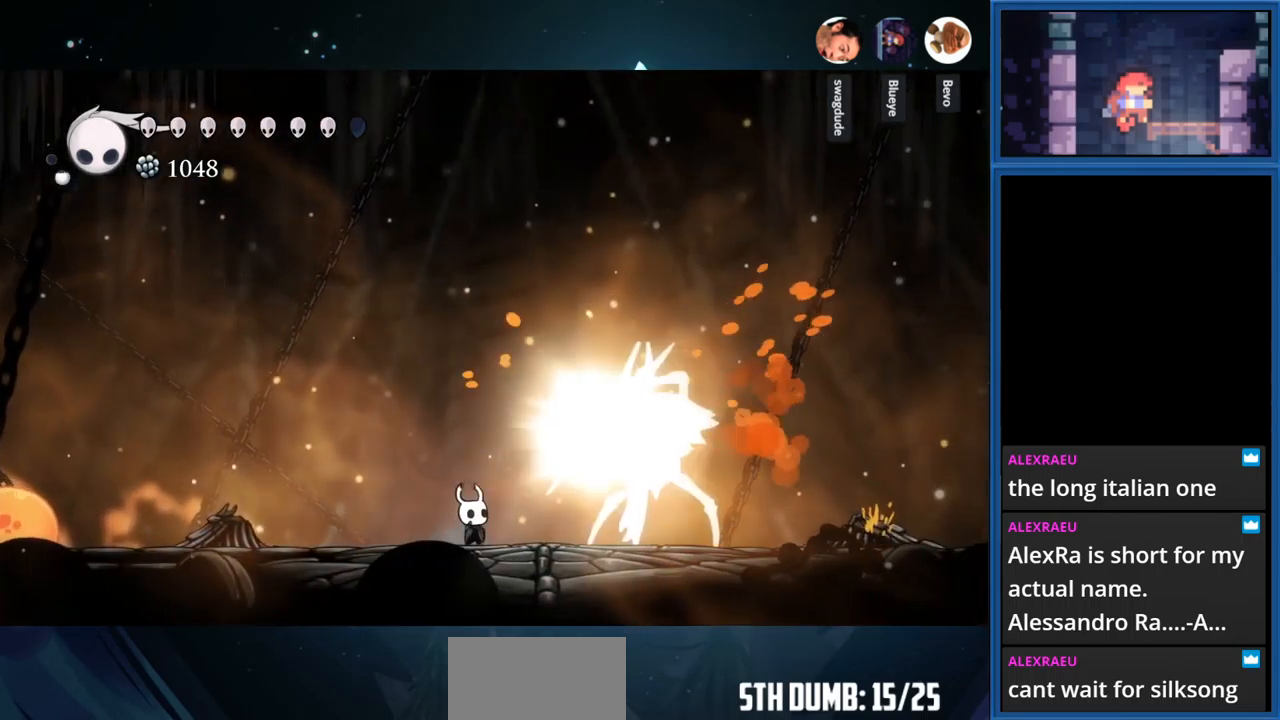
{"buttons": ["DPAD_LEFT"], "right_stick": "center", "events": [[117, "SQUARE", "up"], [150, "DPAD_RIGHT", "up"], [300, "DPAD_LEFT", "down"]]}
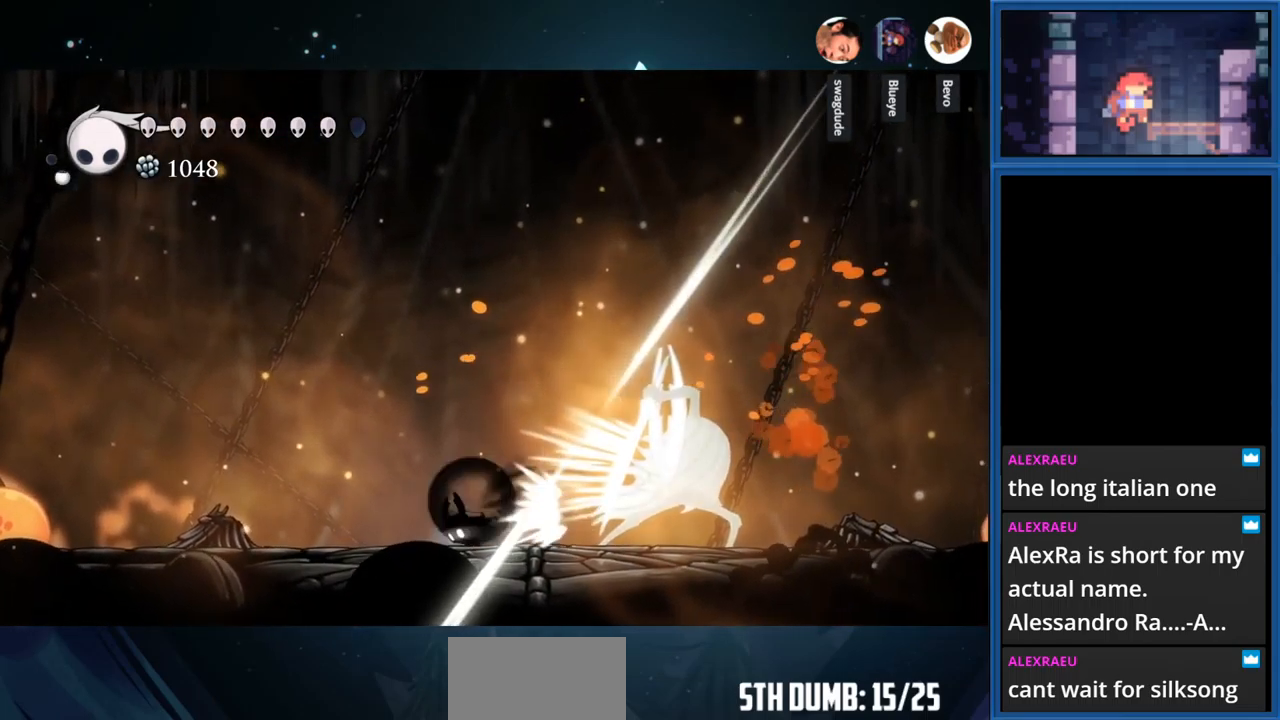
{"buttons": ["DPAD_LEFT"], "right_stick": "center", "events": [[17, "R1", "down"], [200, "R1", "up"], [234, "R1", "down"], [400, "R1", "up"]]}
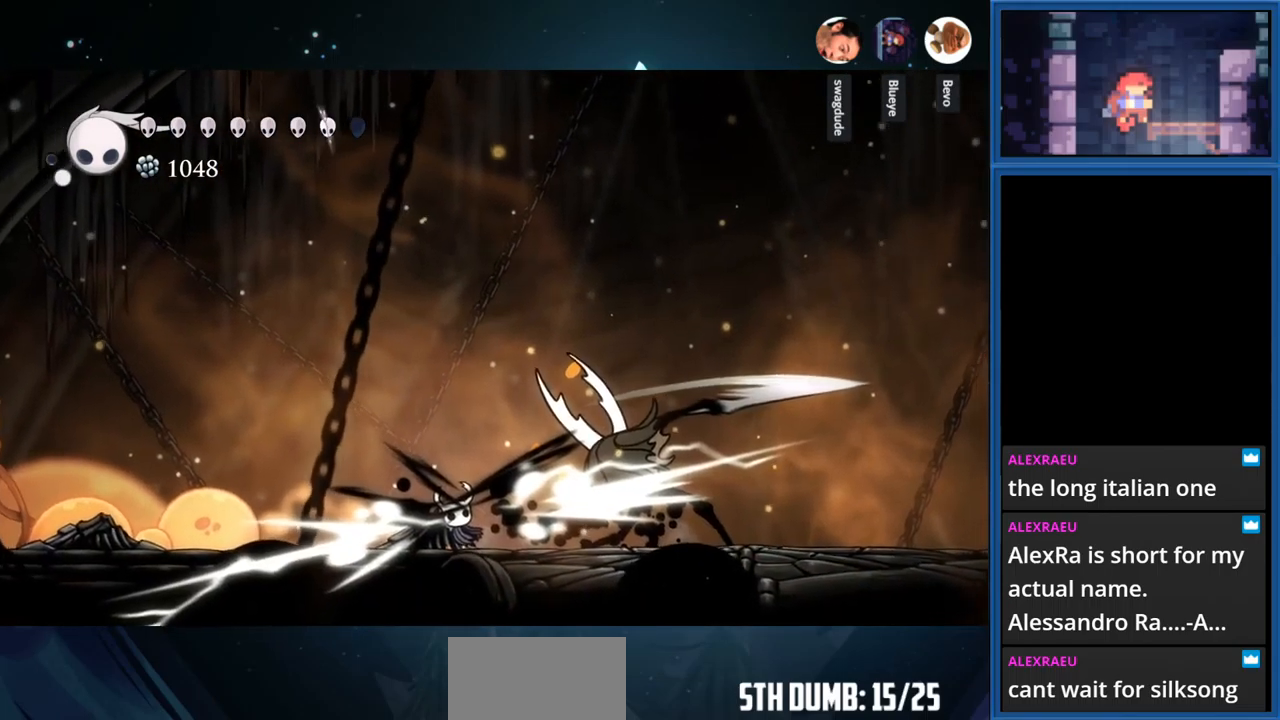
{"buttons": ["SQUARE", "DPAD_RIGHT"], "right_stick": "center", "events": [[50, "DPAD_LEFT", "up"], [134, "DPAD_RIGHT", "down"], [400, "SQUARE", "down"]]}
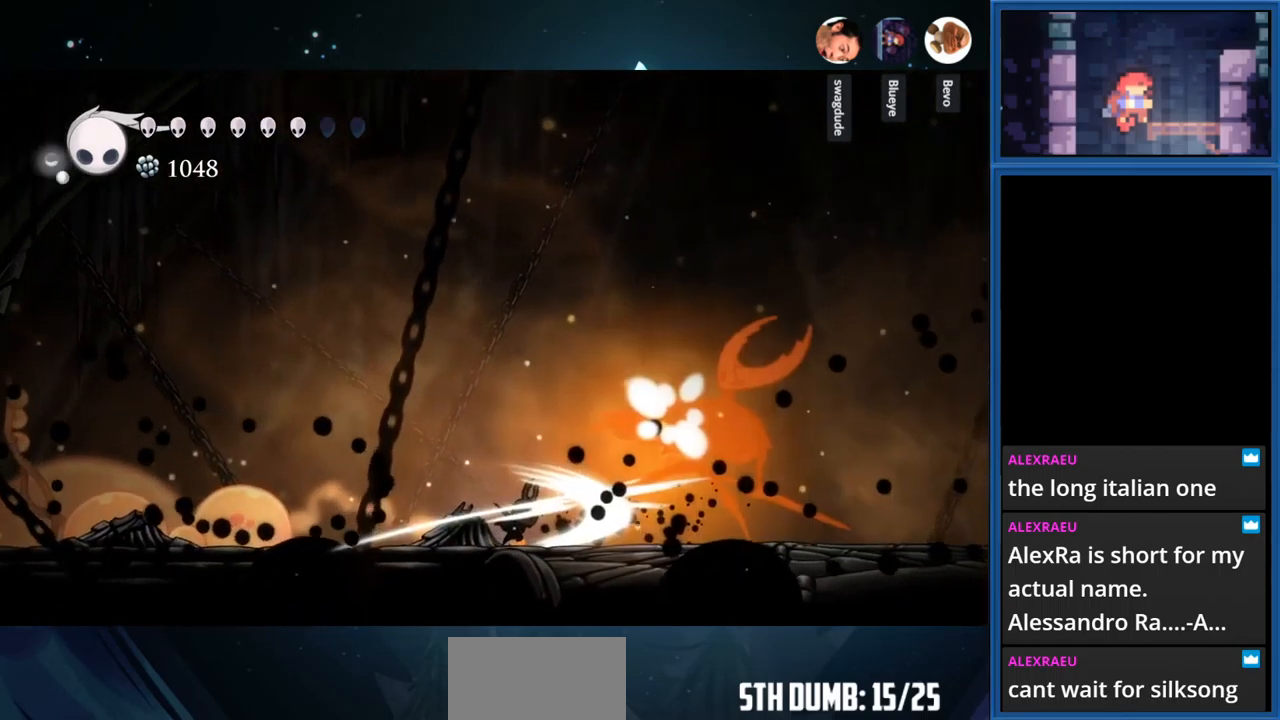
{"buttons": ["DPAD_RIGHT"], "right_stick": "center", "events": [[67, "SQUARE", "up"], [334, "SQUARE", "down"], [500, "SQUARE", "up"]]}